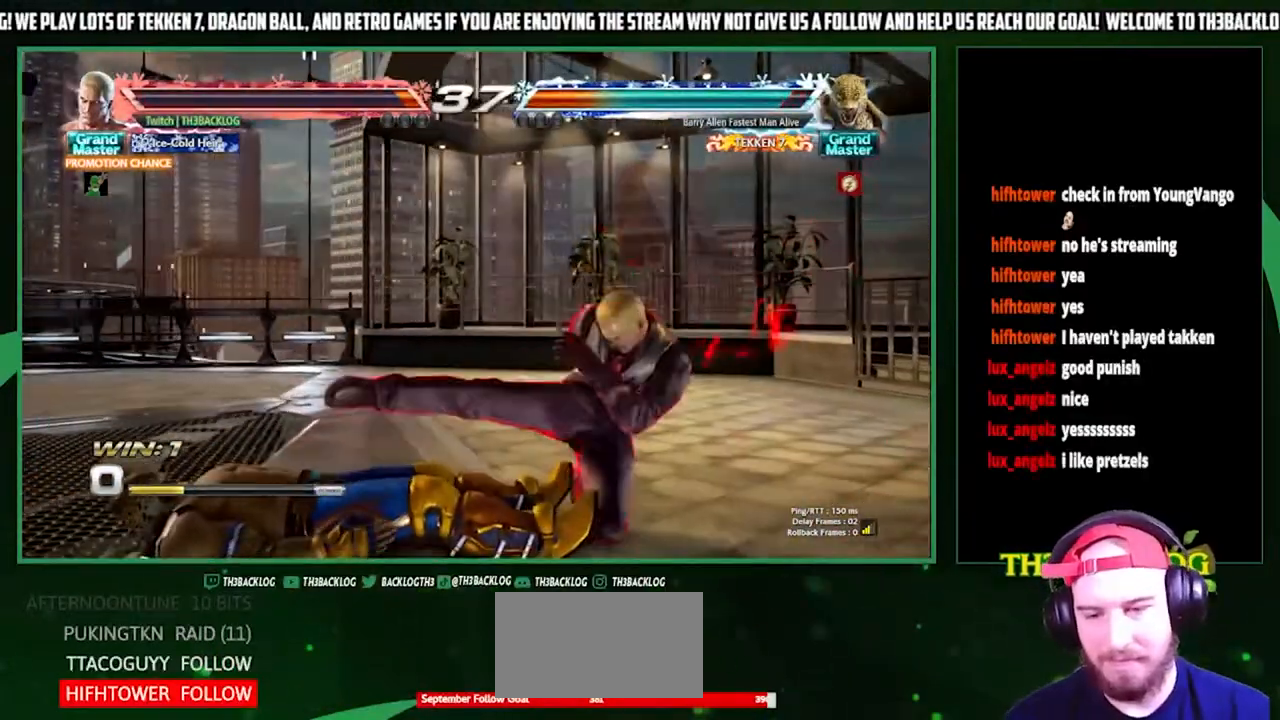
Gameplay with a controller (arcade stick); each line is a JSON object with the inputs held at the frame after it. "events" lists button and stick changes between this image and that frame as [ms after this image, input, new state], when the widget could be followed in between. Not read: L3 R3.
{"buttons": [], "left_stick": "down-right", "events": [[200, "left_stick", "right"], [267, "left_stick", "center"], [333, "left_stick", "right"], [400, "left_stick", "down-right"]]}
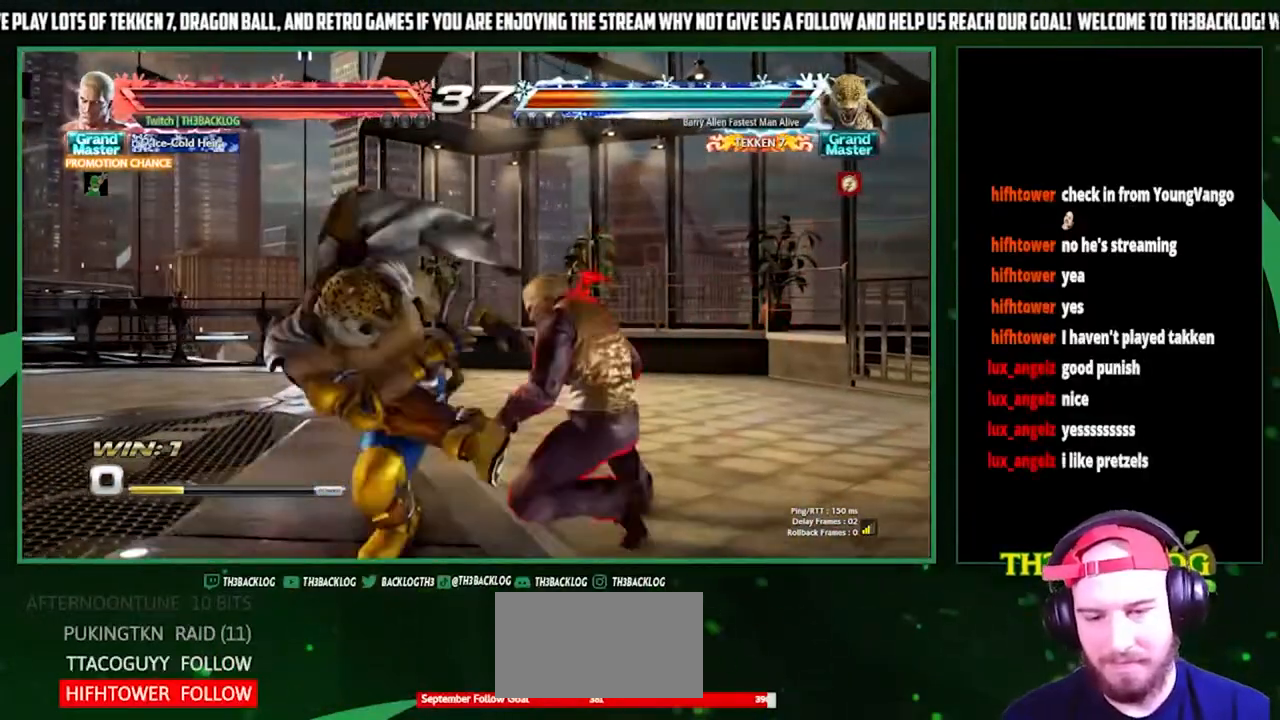
{"buttons": [], "left_stick": "center", "events": [[133, "SQUARE", "down"], [200, "SQUARE", "up"], [200, "left_stick", "center"], [400, "SQUARE", "down"], [467, "SQUARE", "up"]]}
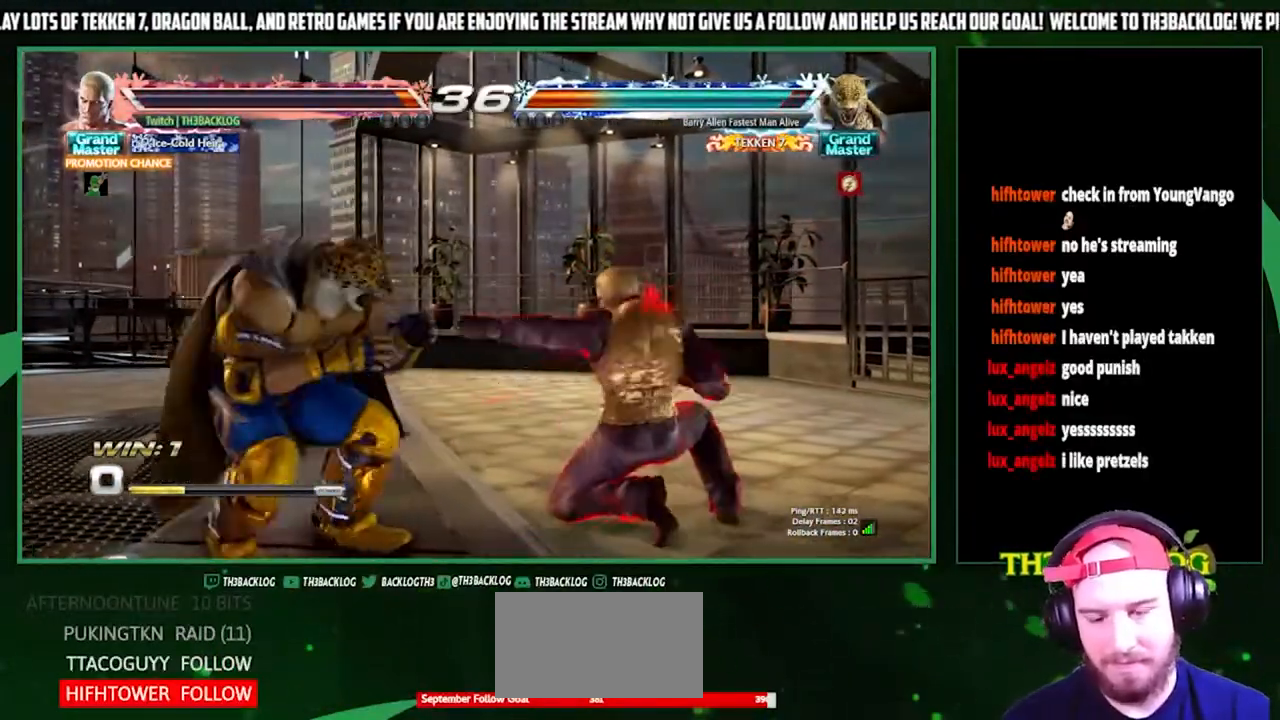
{"buttons": ["CIRCLE"], "left_stick": "center", "events": [[233, "CIRCLE", "down"], [300, "left_stick", "right"], [400, "CIRCLE", "up"], [400, "left_stick", "center"], [433, "CIRCLE", "down"]]}
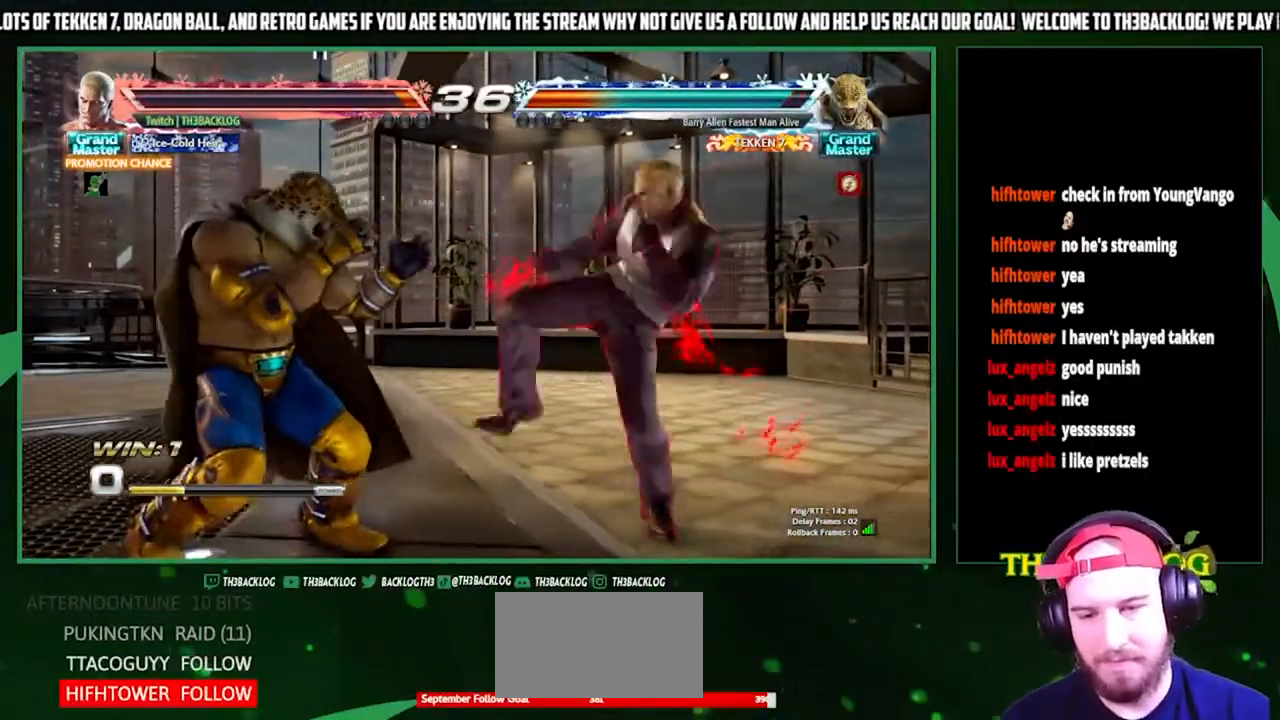
{"buttons": [], "left_stick": "right", "events": [[67, "CIRCLE", "up"], [267, "left_stick", "right"], [333, "left_stick", "center"], [400, "left_stick", "right"]]}
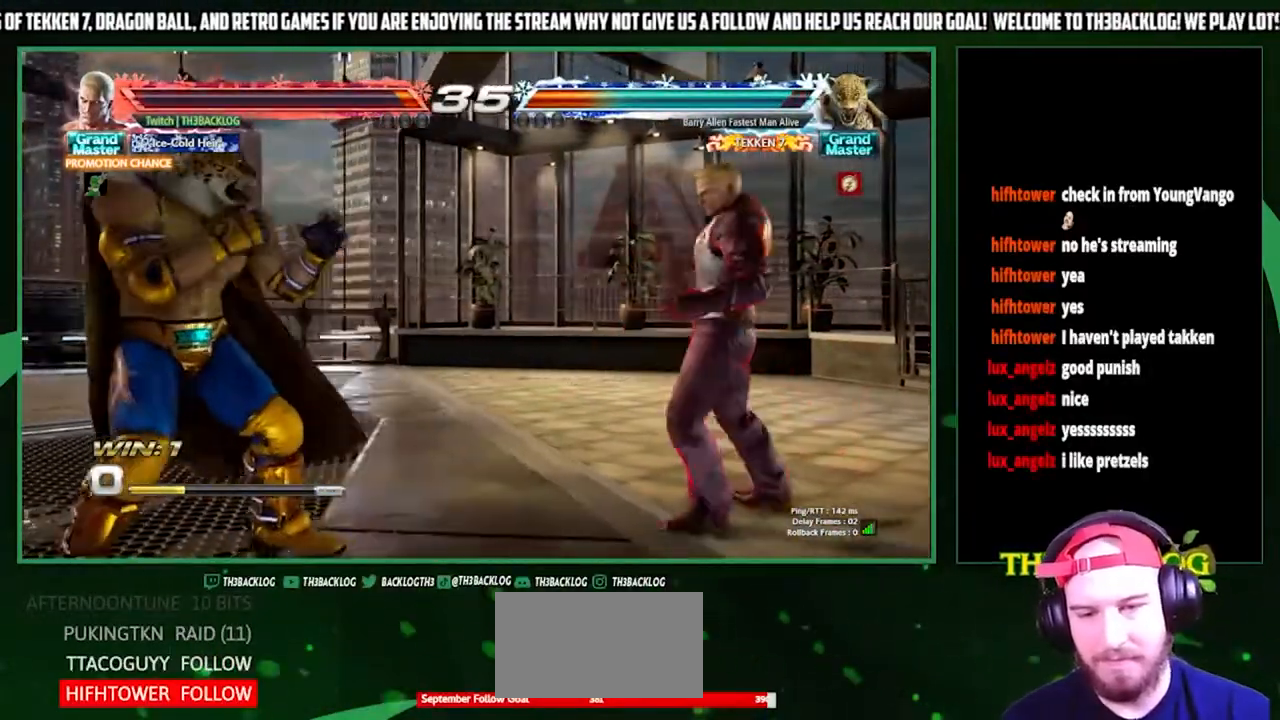
{"buttons": [], "left_stick": "center", "events": [[133, "left_stick", "down"], [233, "left_stick", "left"], [267, "SQUARE", "down"], [300, "left_stick", "center"], [367, "SQUARE", "up"]]}
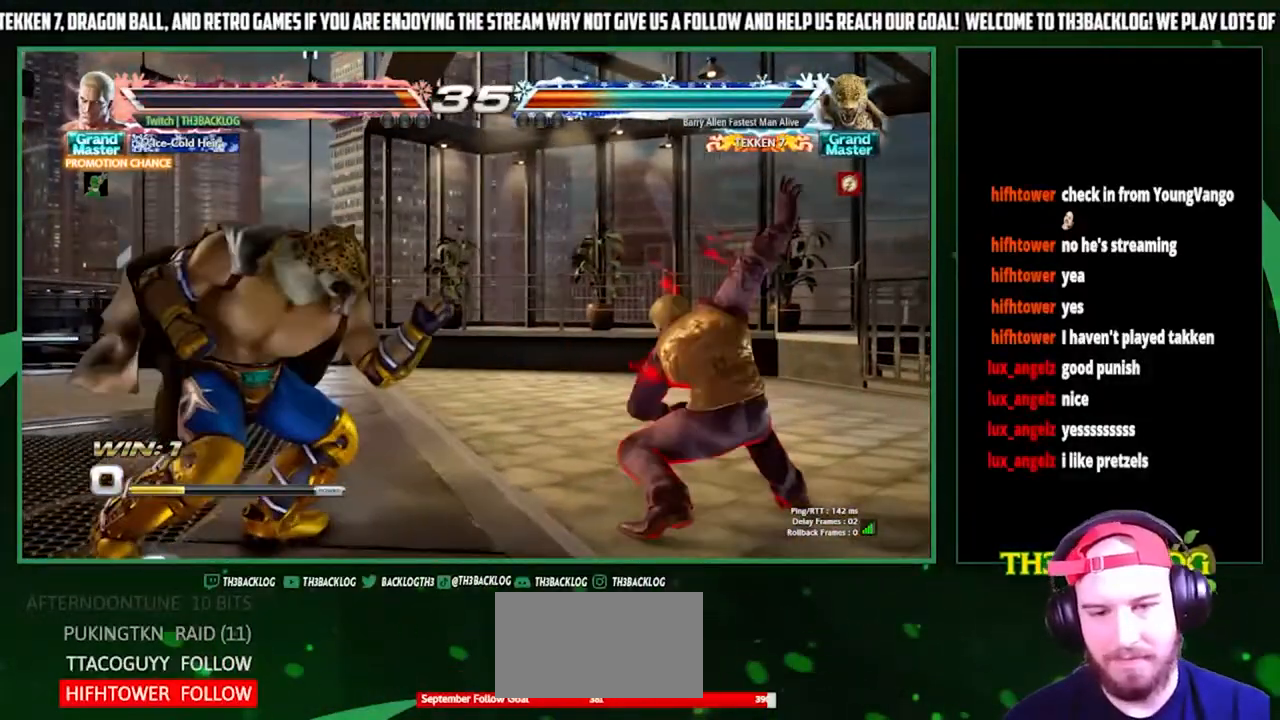
{"buttons": [], "left_stick": "center", "events": []}
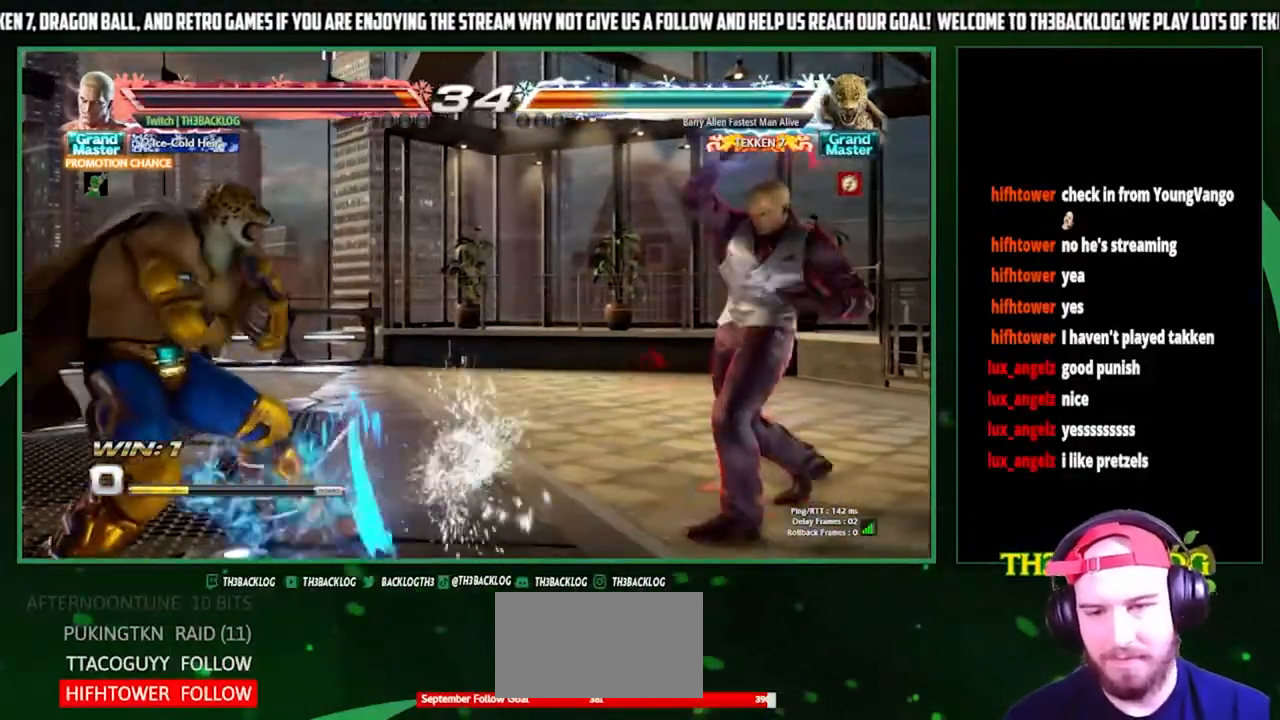
{"buttons": ["CIRCLE"], "left_stick": "center", "events": [[67, "left_stick", "left"], [133, "left_stick", "center"], [200, "left_stick", "left"], [300, "left_stick", "center"], [333, "CIRCLE", "down"], [433, "CIRCLE", "up"], [500, "CIRCLE", "down"]]}
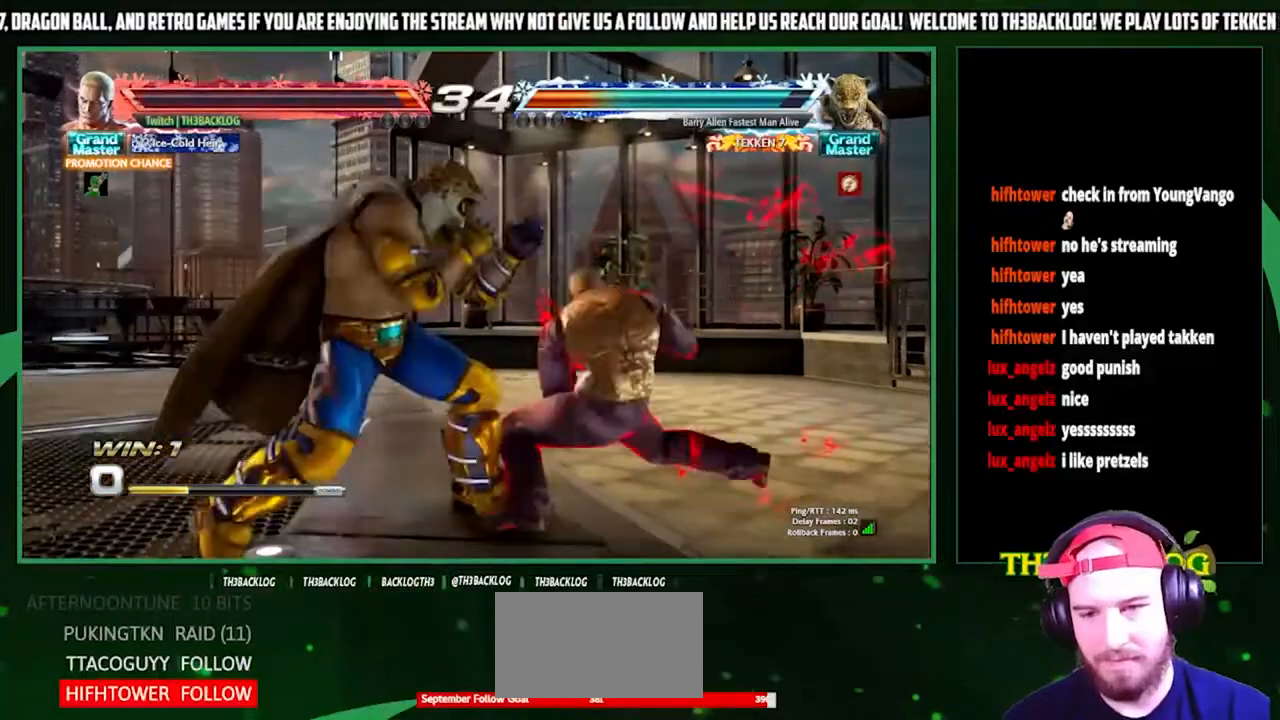
{"buttons": [], "left_stick": "right", "events": [[67, "CIRCLE", "up"], [333, "left_stick", "right"], [400, "left_stick", "center"], [467, "left_stick", "right"]]}
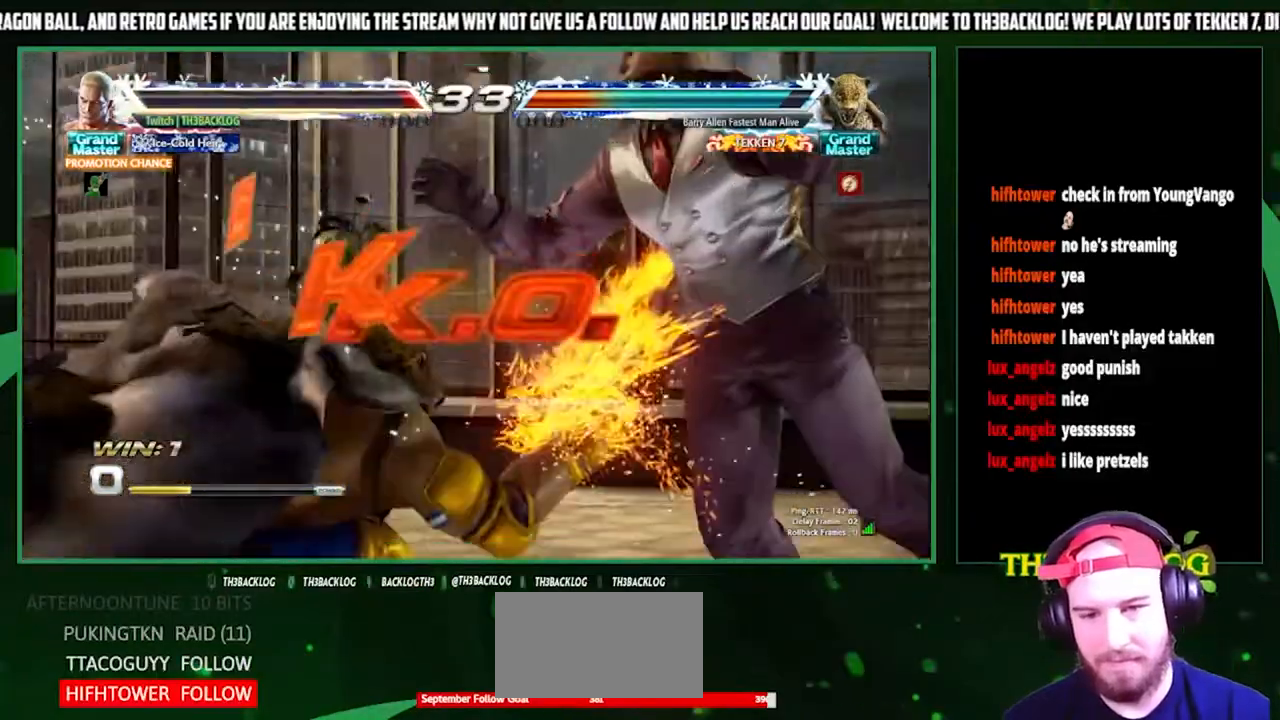
{"buttons": [], "left_stick": "center", "events": [[267, "left_stick", "center"]]}
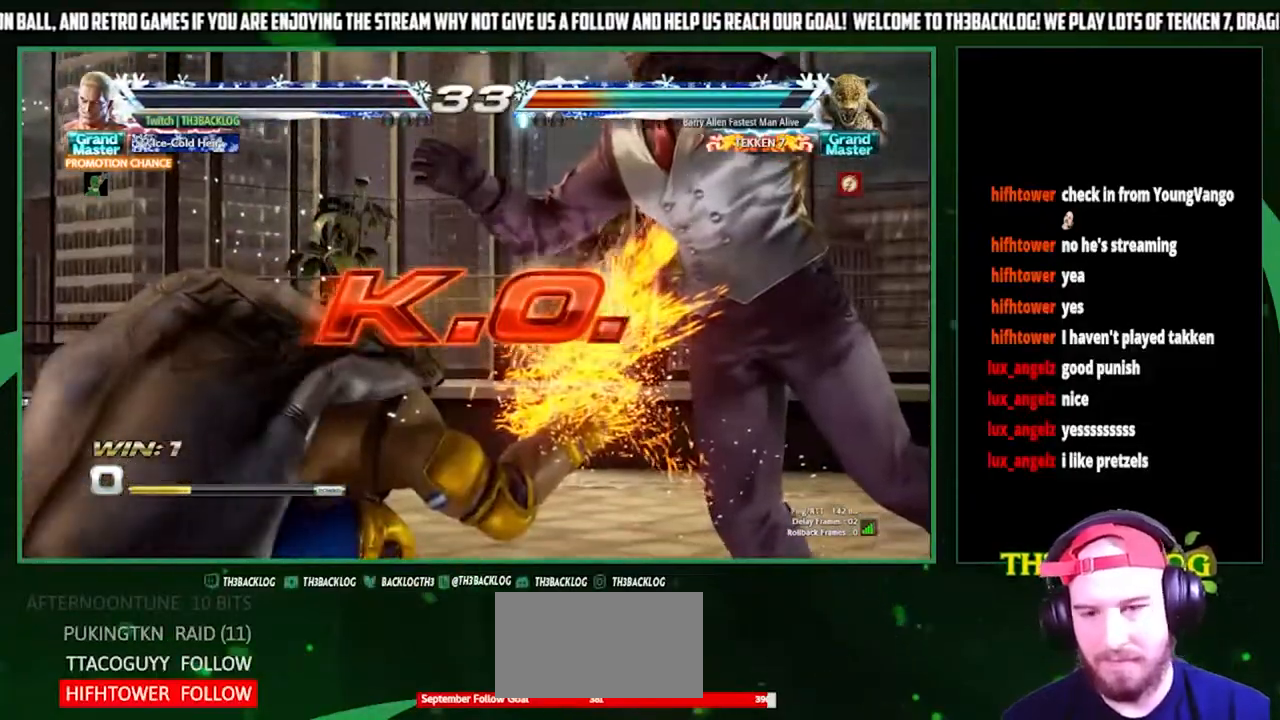
{"buttons": [], "left_stick": "center", "events": [[133, "TRIANGLE", "down"], [167, "SQUARE", "down"], [200, "CROSS", "down"], [267, "SQUARE", "up"], [267, "TRIANGLE", "up"], [300, "CROSS", "up"]]}
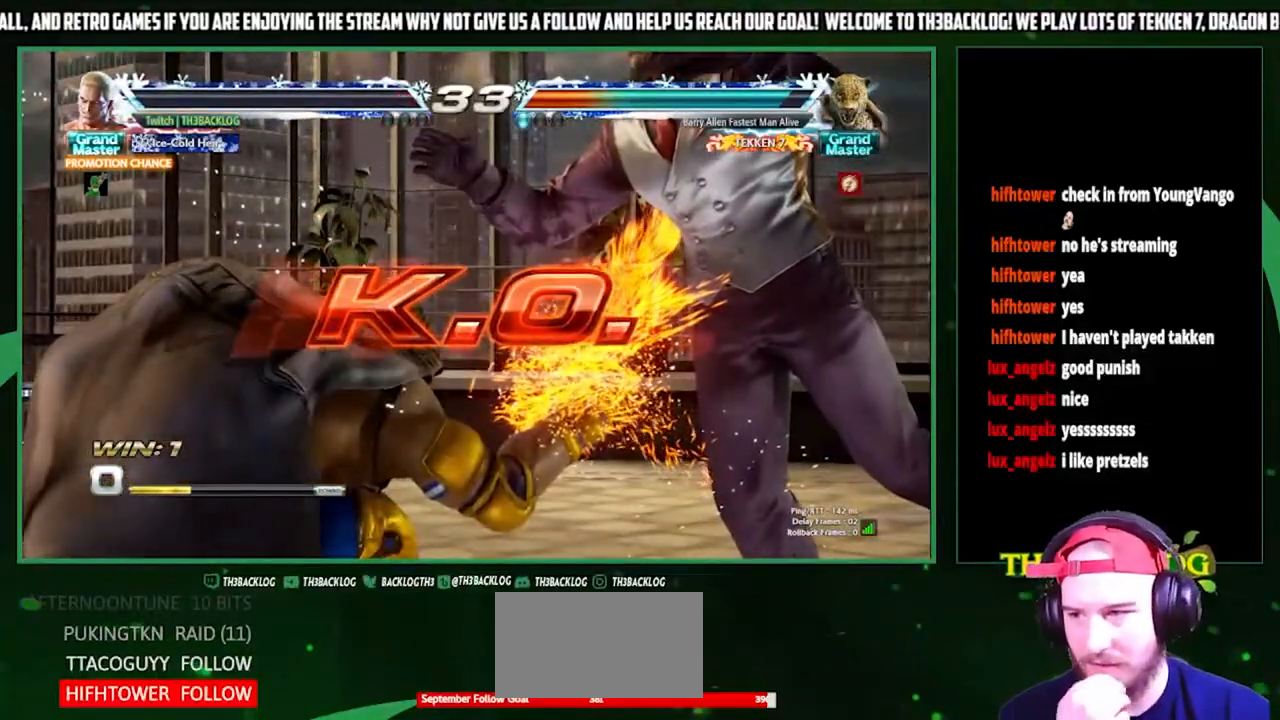
{"buttons": [], "left_stick": "center", "events": []}
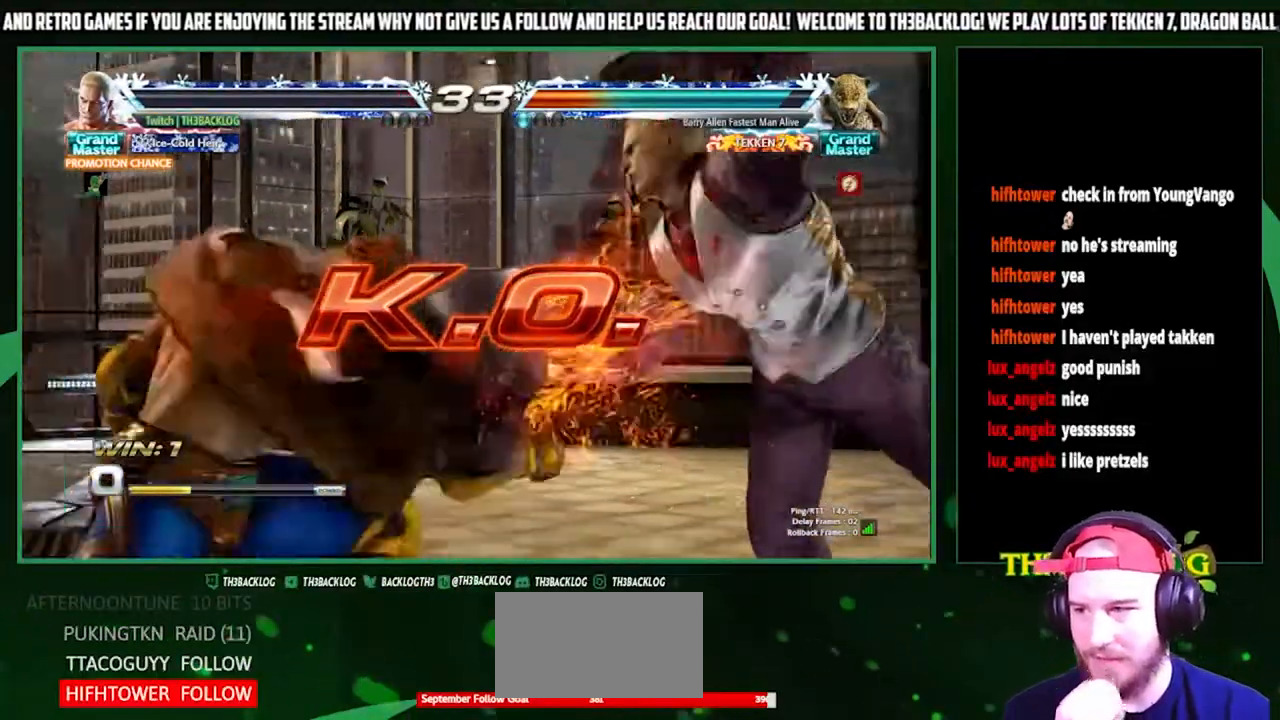
{"buttons": [], "left_stick": "center", "events": [[233, "SQUARE", "down"], [233, "TRIANGLE", "down"], [267, "CROSS", "down"], [300, "SQUARE", "up"], [300, "TRIANGLE", "up"], [333, "CROSS", "up"]]}
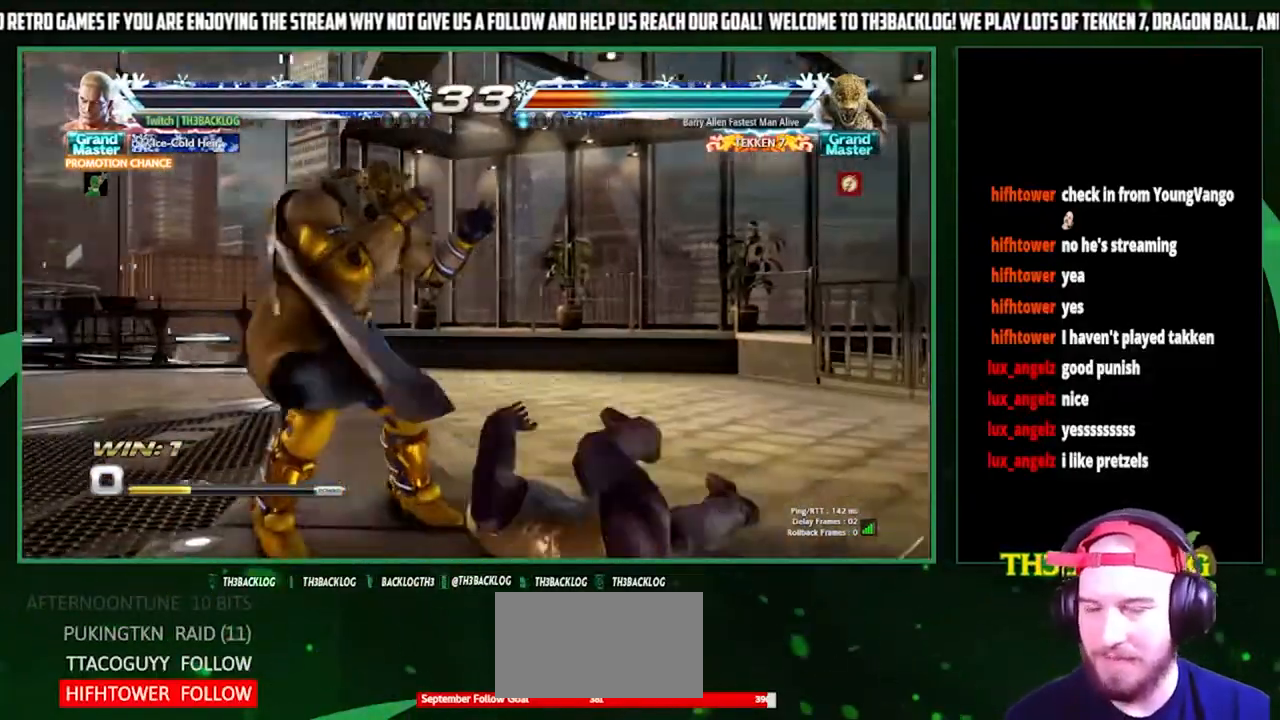
{"buttons": [], "left_stick": "center", "events": []}
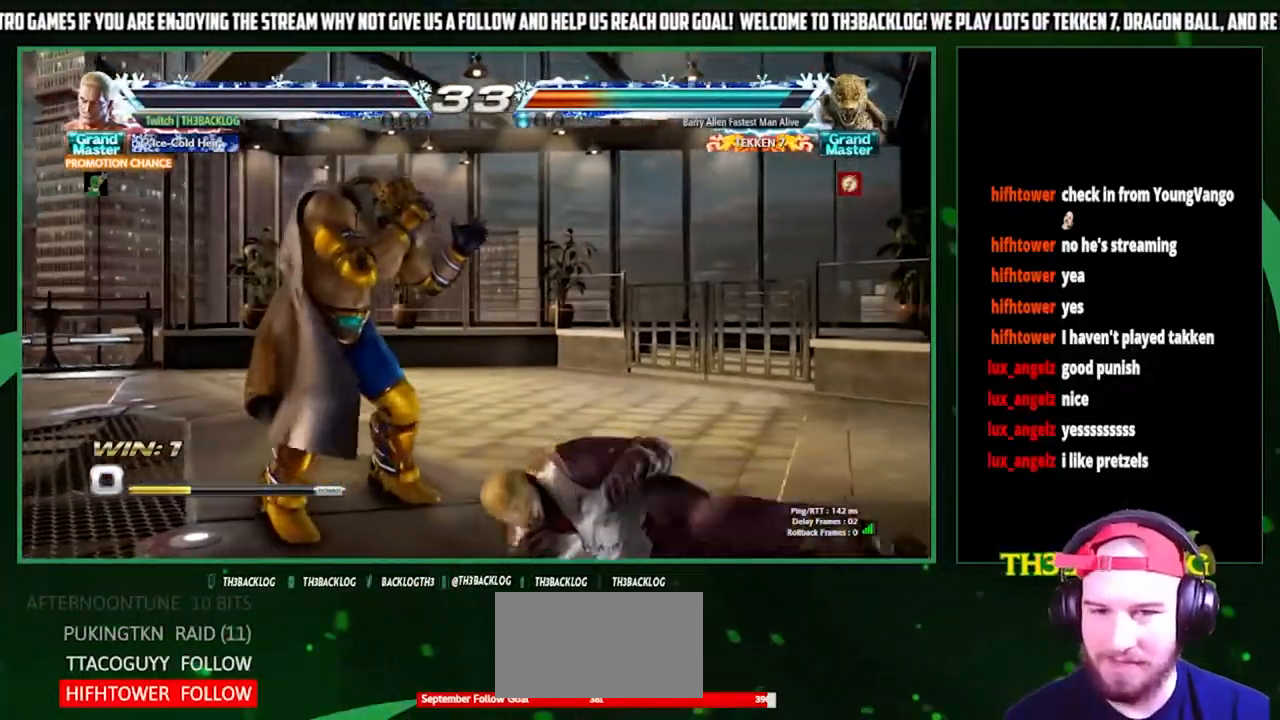
{"buttons": [], "left_stick": "center", "events": []}
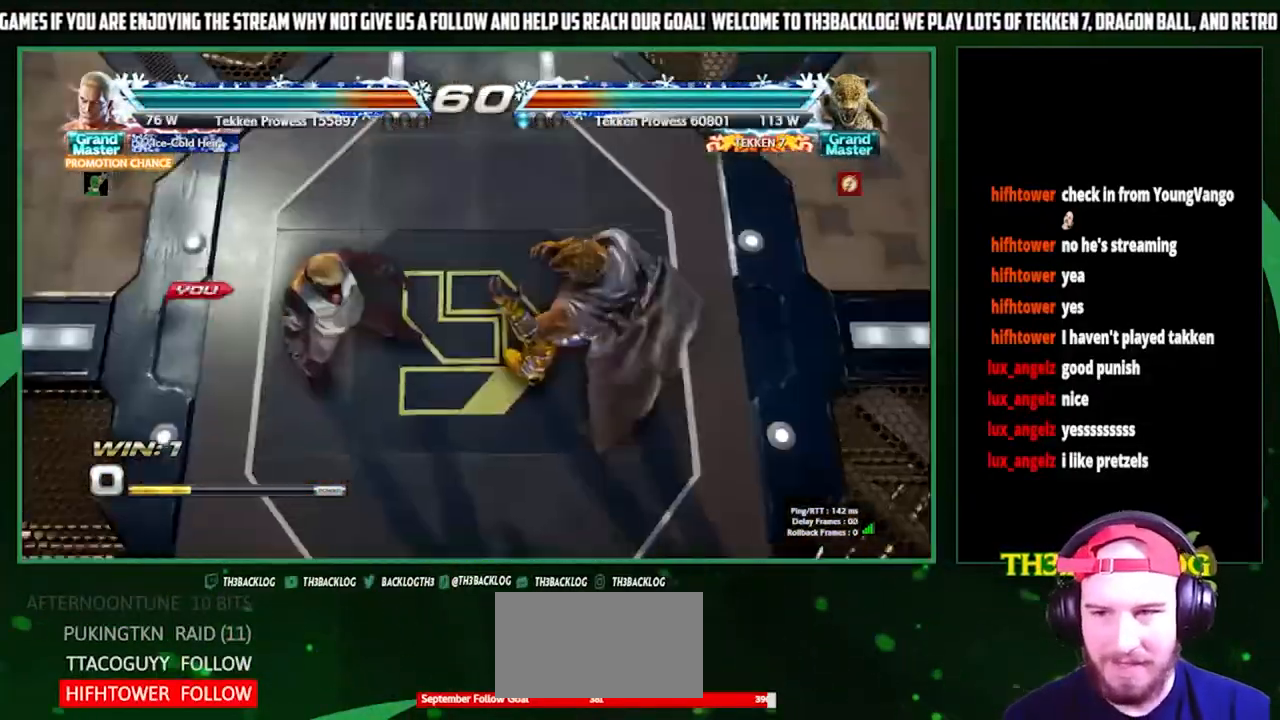
{"buttons": [], "left_stick": "center", "events": [[367, "SQUARE", "down"], [400, "CROSS", "down"], [433, "SQUARE", "up"], [467, "CROSS", "up"]]}
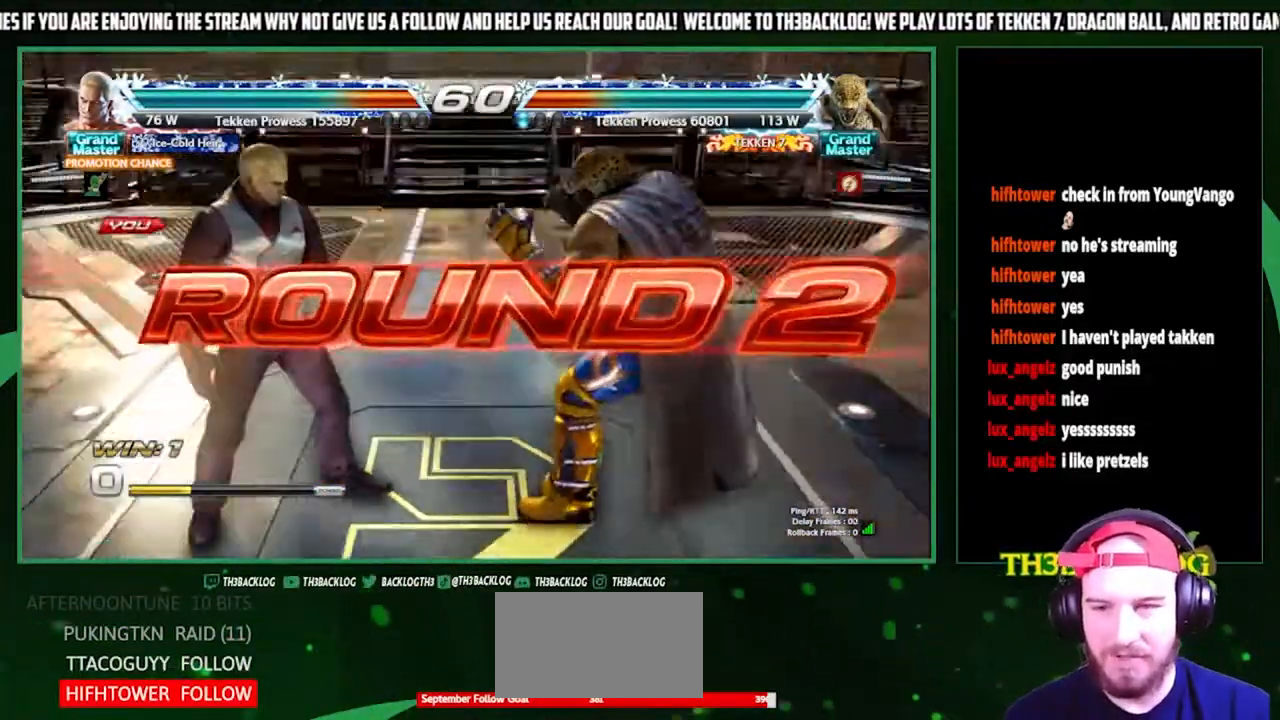
{"buttons": [], "left_stick": "center", "events": []}
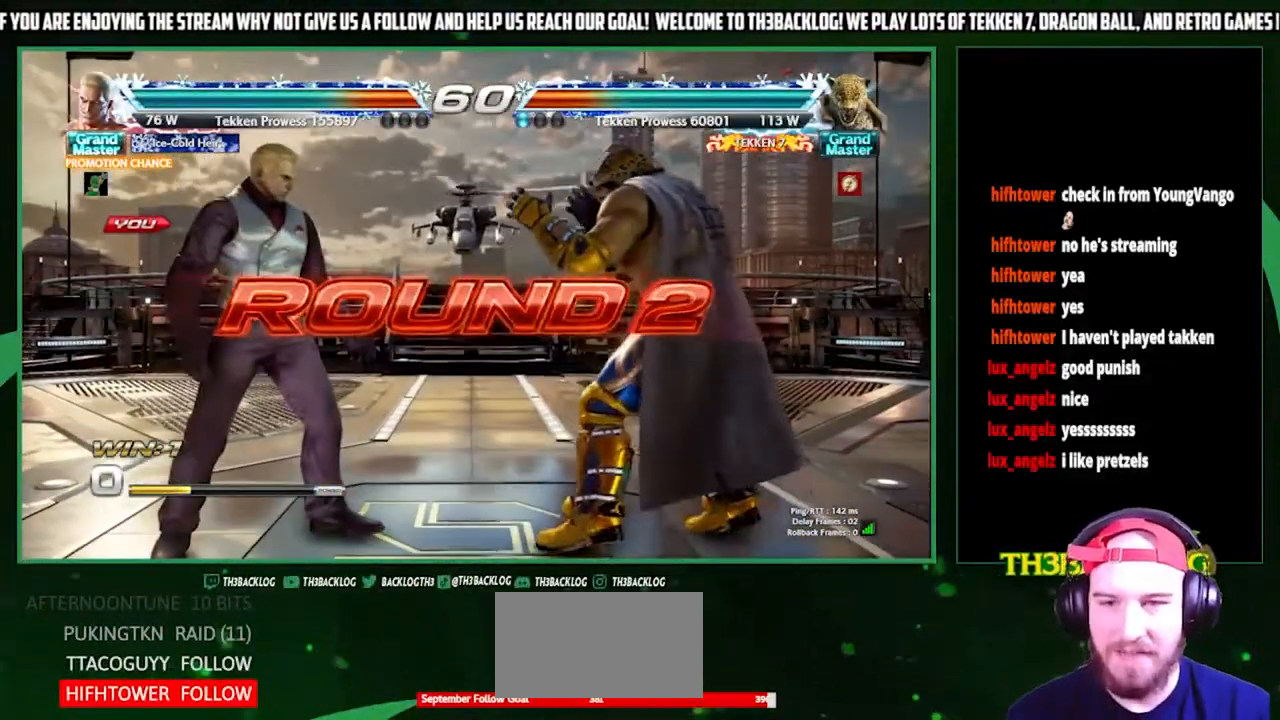
{"buttons": [], "left_stick": "center", "events": []}
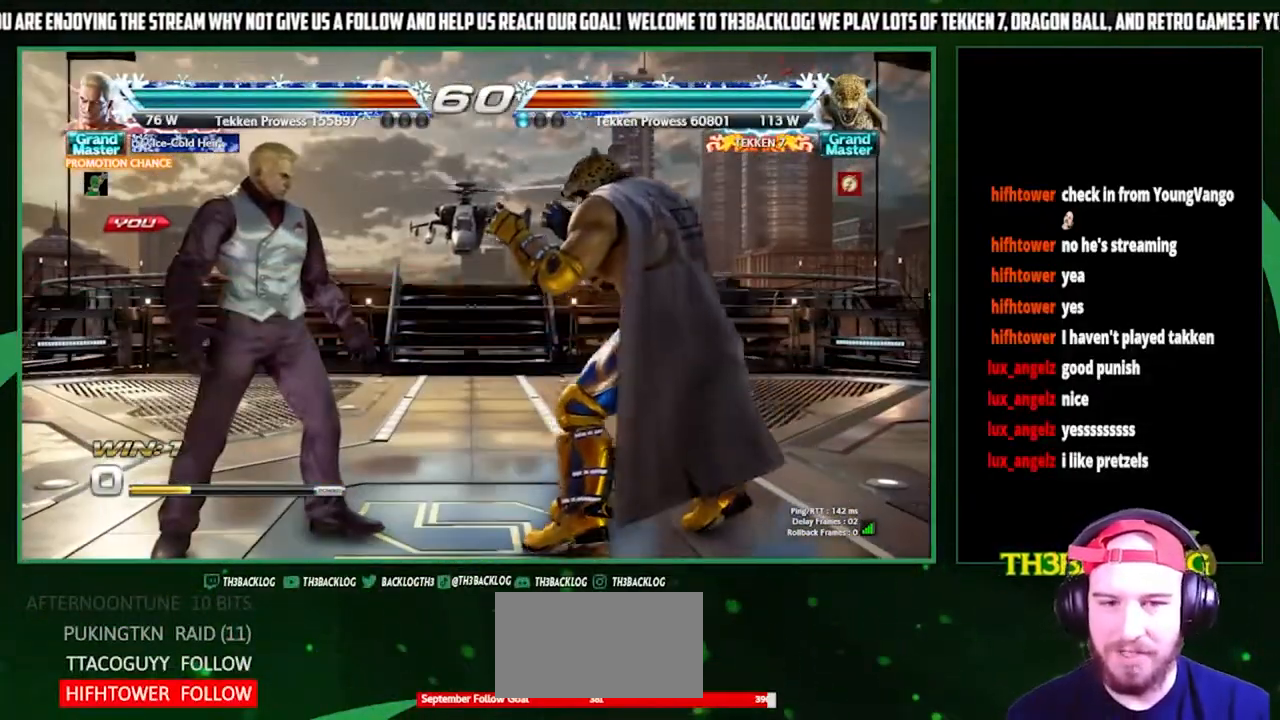
{"buttons": [], "left_stick": "center", "events": []}
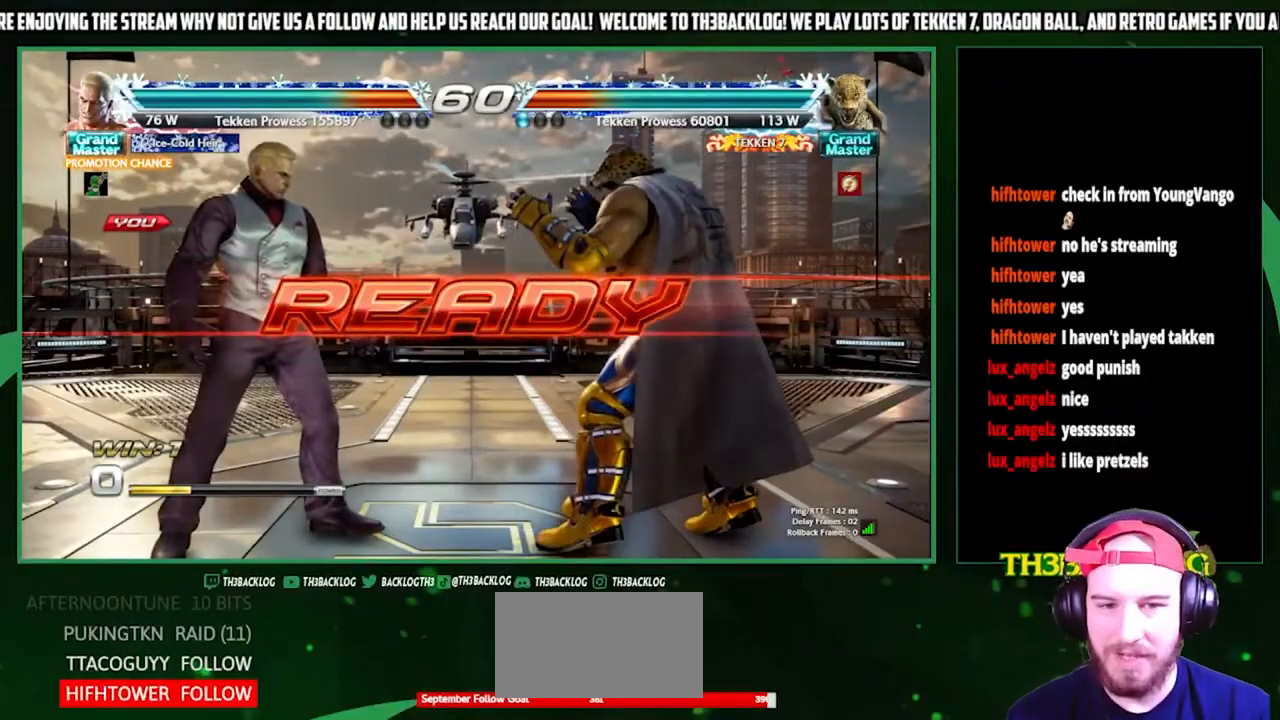
{"buttons": [], "left_stick": "center", "events": []}
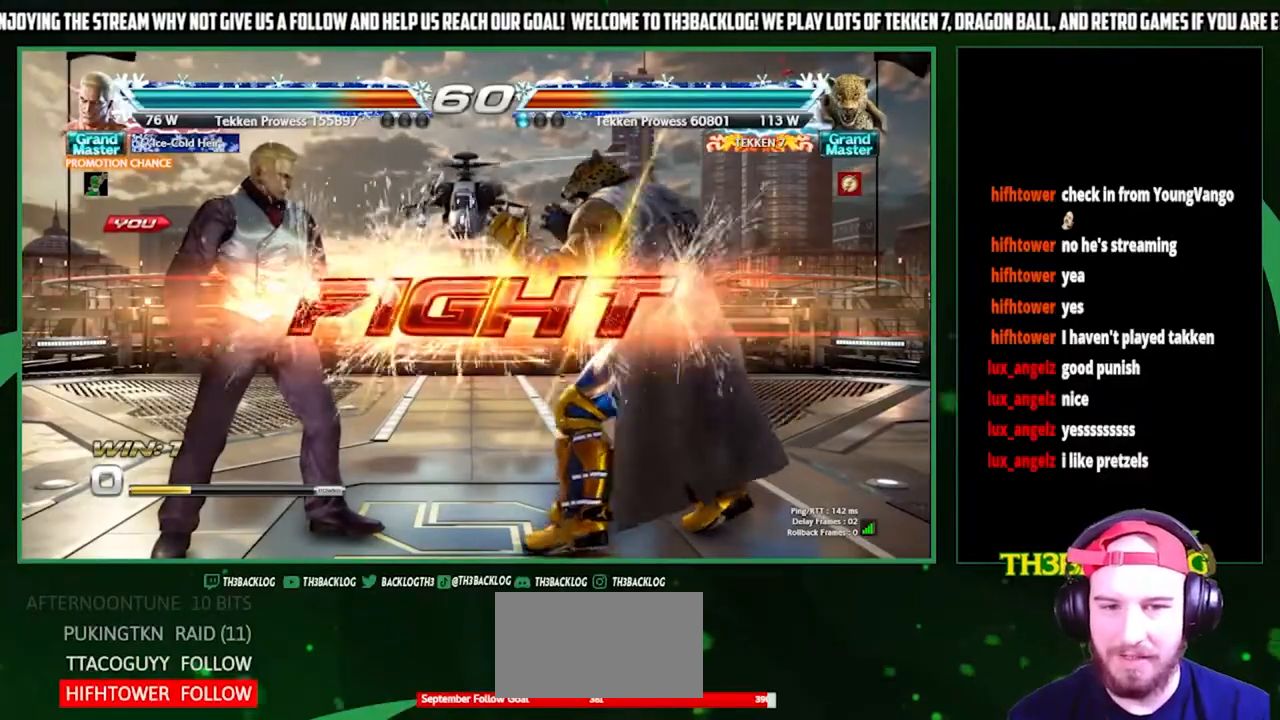
{"buttons": [], "left_stick": "left", "events": [[333, "left_stick", "left"]]}
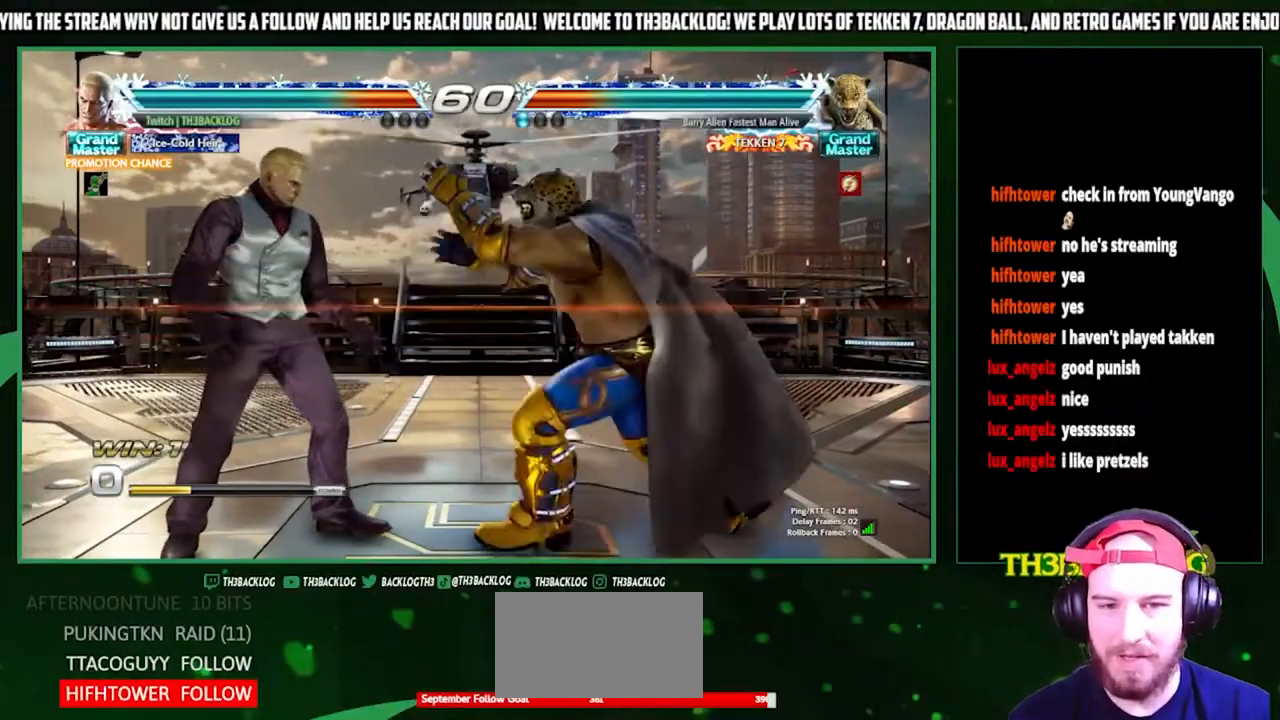
{"buttons": [], "left_stick": "center", "events": [[133, "left_stick", "center"], [200, "SQUARE", "down"], [200, "TRIANGLE", "down"], [200, "left_stick", "right"], [333, "SQUARE", "up"], [333, "TRIANGLE", "up"], [400, "left_stick", "center"]]}
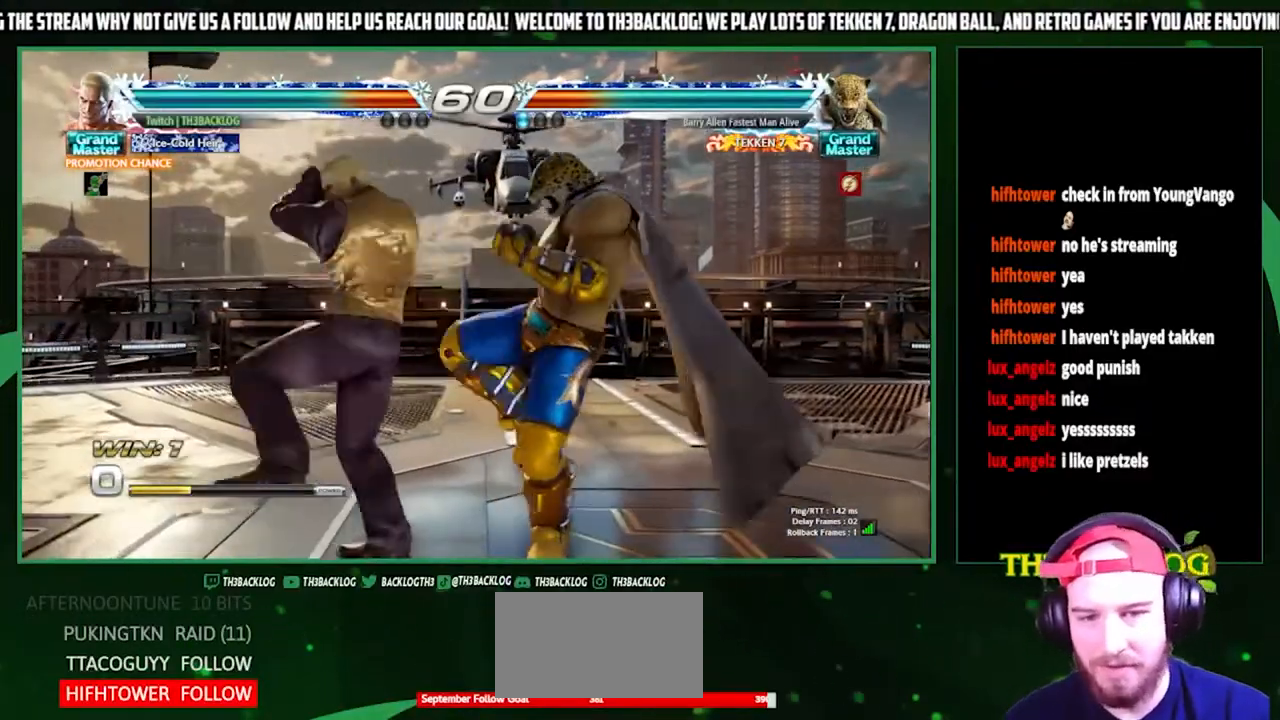
{"buttons": [], "left_stick": "center", "events": []}
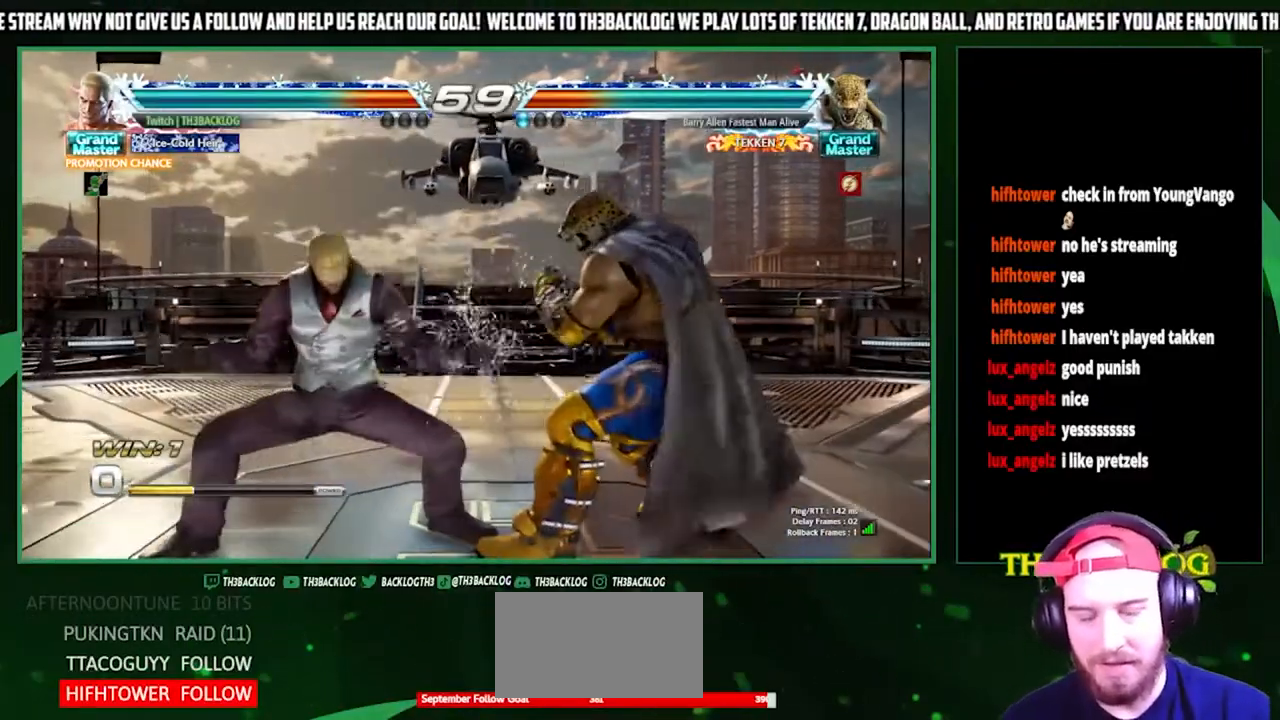
{"buttons": [], "left_stick": "left", "events": [[133, "left_stick", "left"]]}
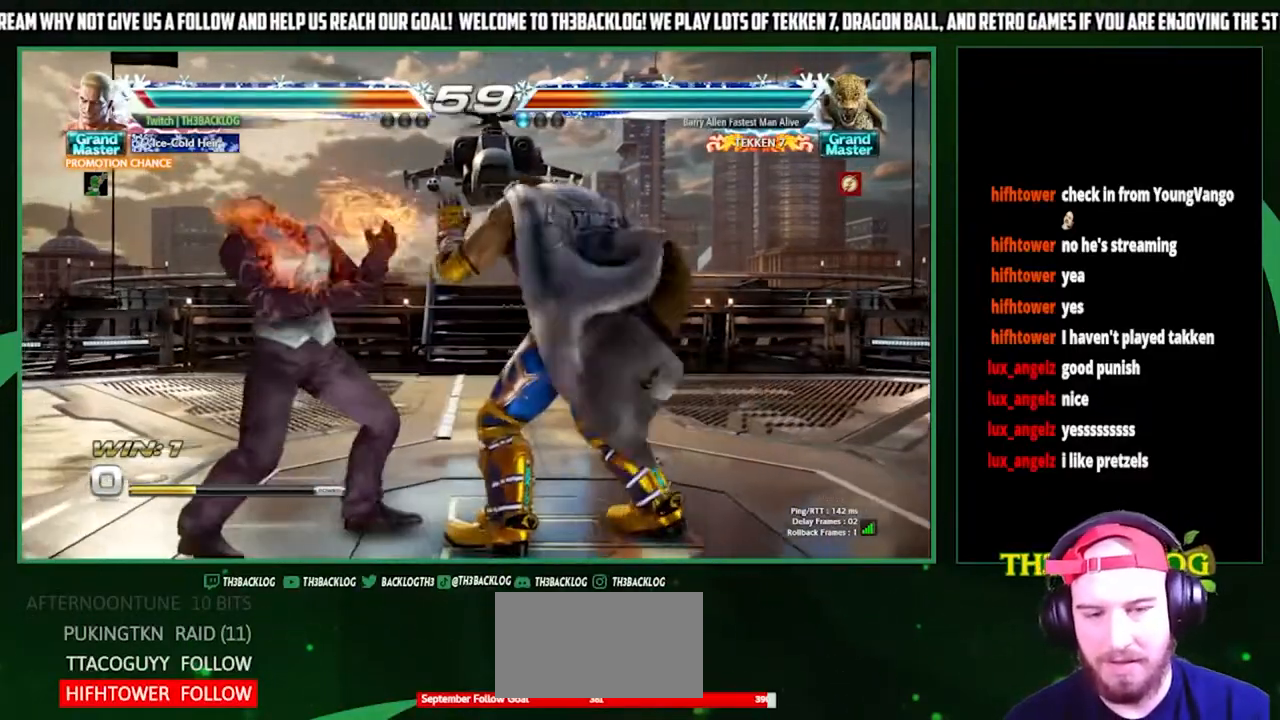
{"buttons": ["SQUARE"], "left_stick": "down-left", "events": [[200, "left_stick", "down-left"], [300, "SQUARE", "down"], [367, "SQUARE", "up"], [467, "SQUARE", "down"]]}
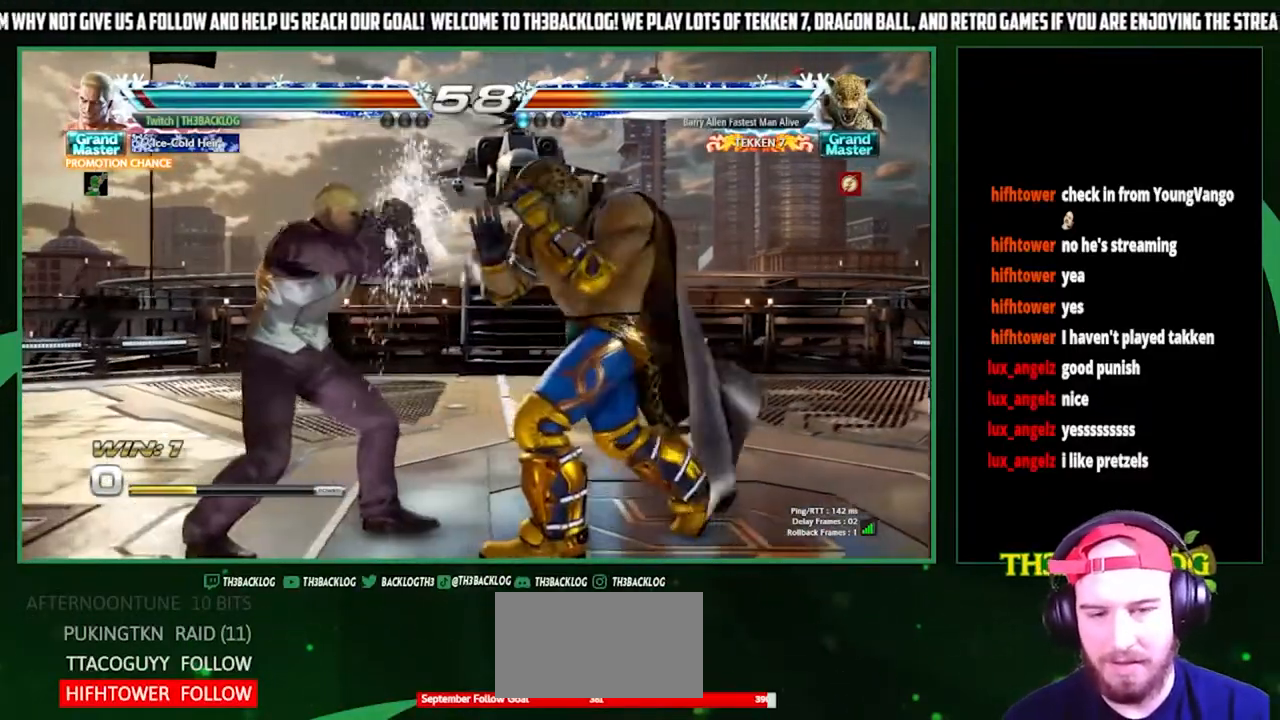
{"buttons": ["CIRCLE"], "left_stick": "center", "events": [[67, "SQUARE", "up"], [300, "left_stick", "center"], [367, "CIRCLE", "down"], [400, "CIRCLE", "up"], [500, "CIRCLE", "down"]]}
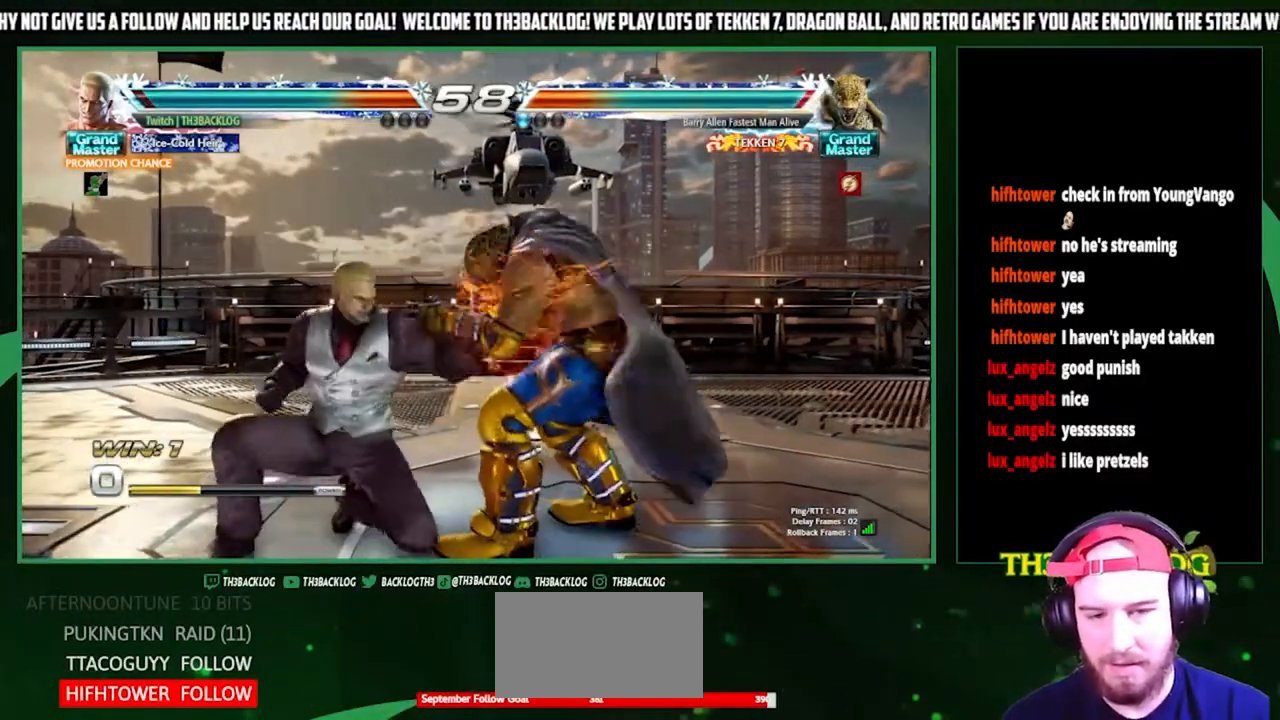
{"buttons": [], "left_stick": "center", "events": [[67, "CIRCLE", "up"], [133, "CIRCLE", "down"], [233, "CIRCLE", "up"]]}
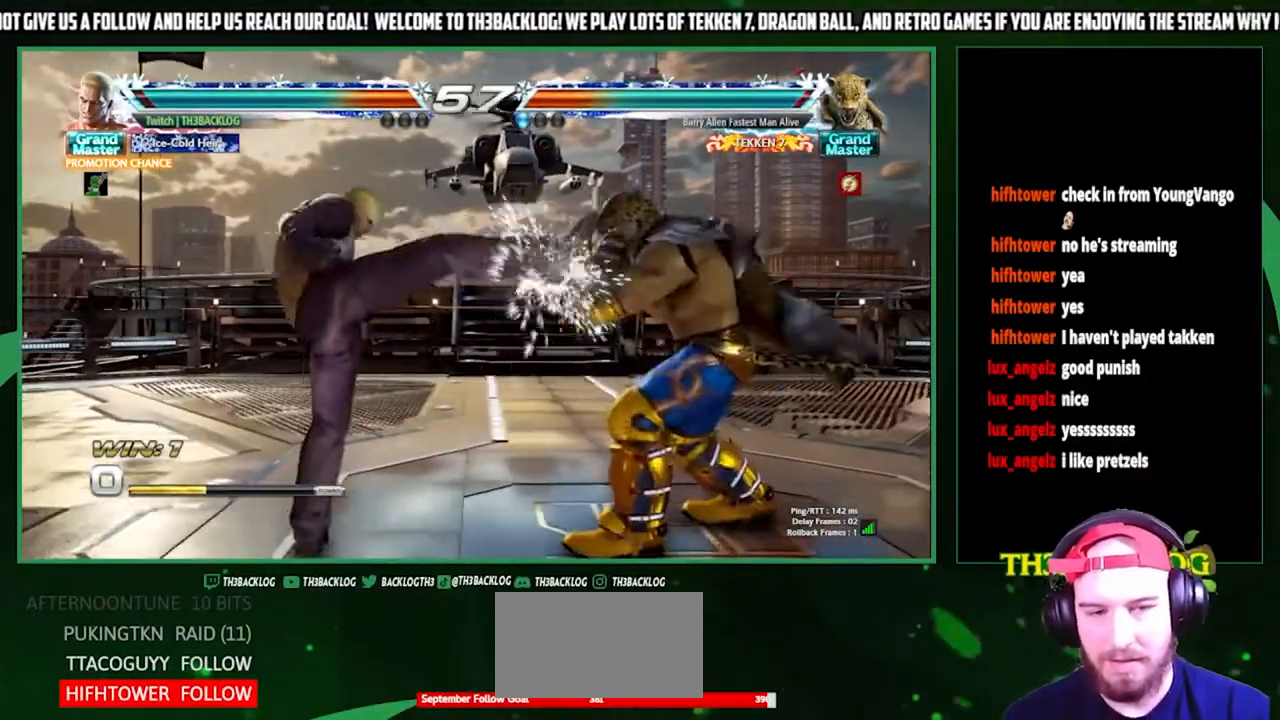
{"buttons": ["TRIANGLE"], "left_stick": "right", "events": [[133, "left_stick", "left"], [200, "left_stick", "center"], [267, "left_stick", "left"], [433, "left_stick", "center"], [500, "TRIANGLE", "down"], [500, "left_stick", "right"]]}